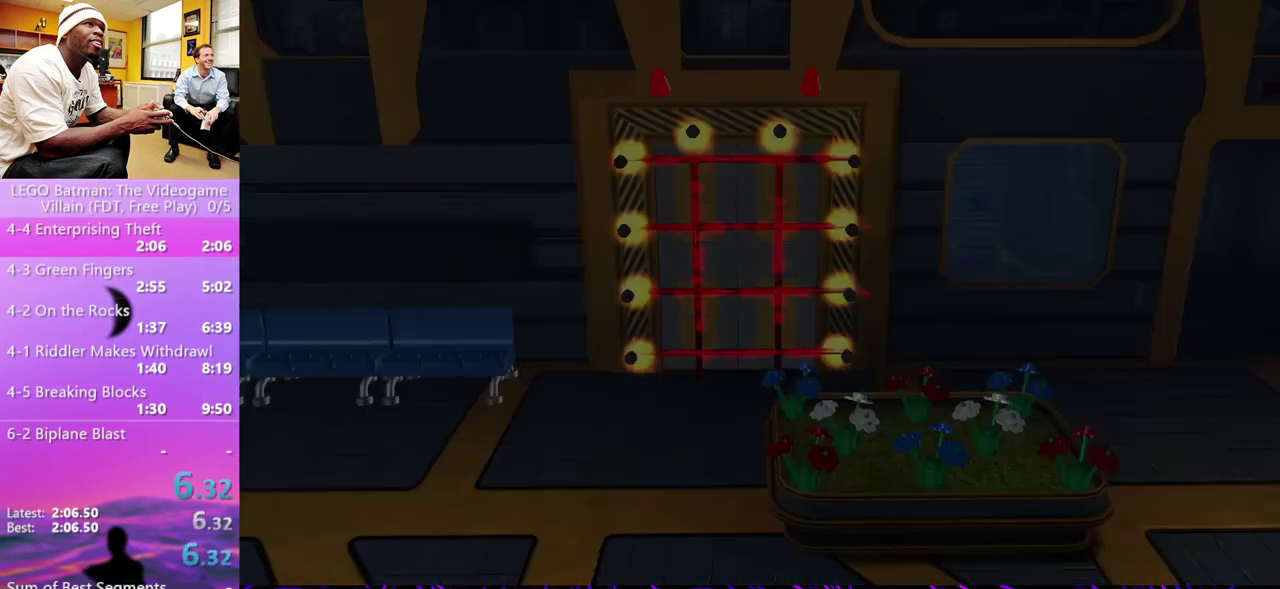
Gameplay with a controller (Xbox layout); each line is a JSON object with the inputs held at the frame after it. "events" lists button and stick changes between this image and that frame as [ms after this image, input, new state], when the widget could be followed in between. Not read: L1 R1.
{"buttons": [], "left_stick": "down-right", "right_stick": "center", "events": [[67, "left_stick", "down-right"], [133, "left_stick", "right"], [267, "left_stick", "down-right"]]}
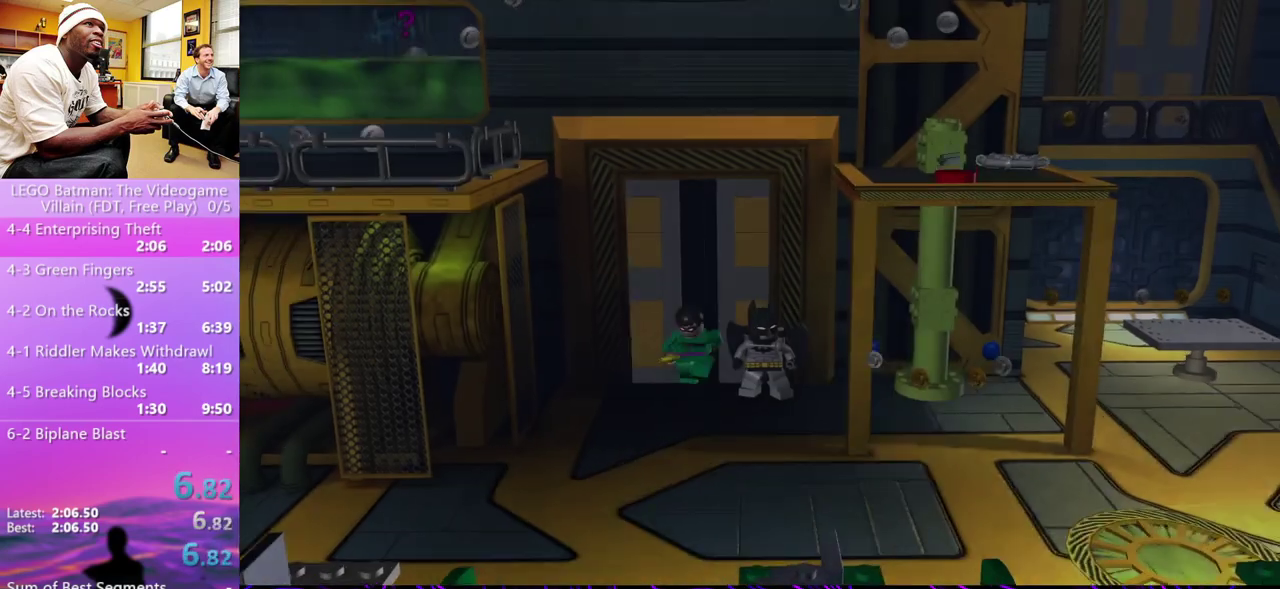
{"buttons": ["L2"], "left_stick": "down-right", "right_stick": "center", "events": [[467, "L2", "down"]]}
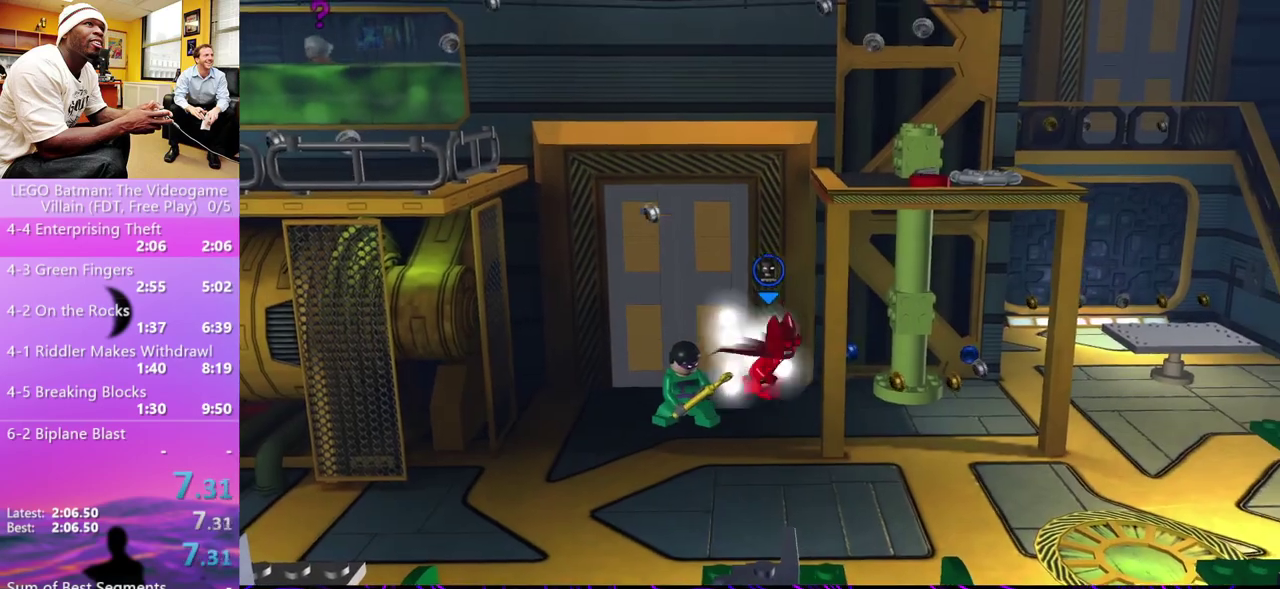
{"buttons": [], "left_stick": "right", "right_stick": "center", "events": [[100, "L2", "up"], [200, "L2", "down"], [267, "L2", "up"], [433, "left_stick", "right"]]}
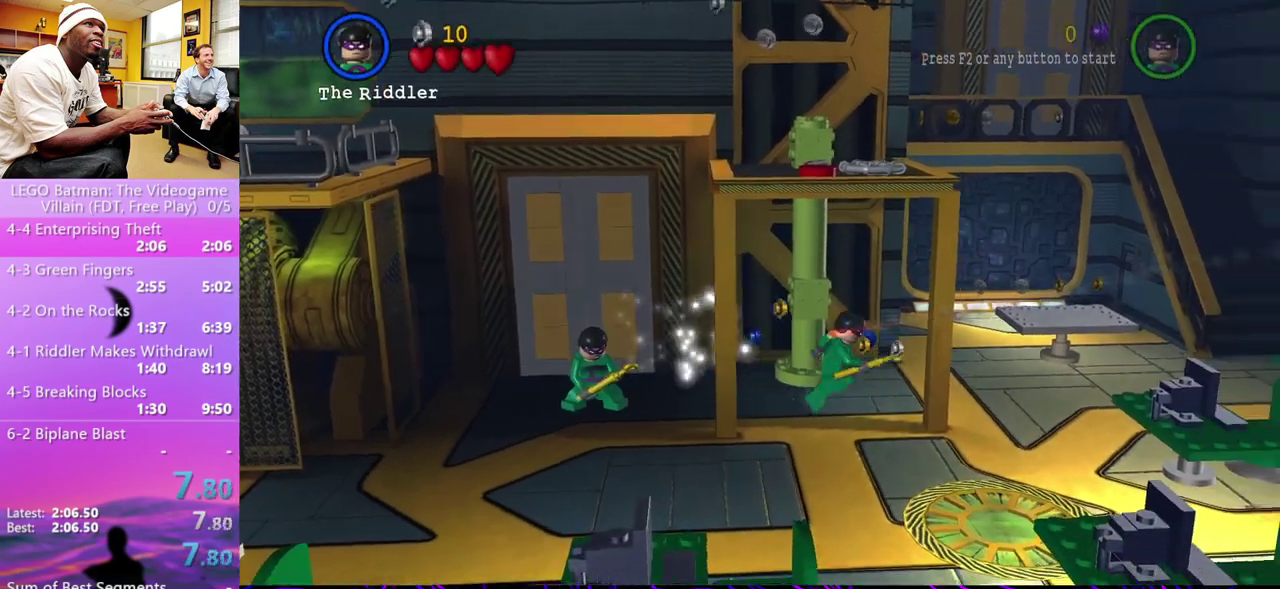
{"buttons": [], "left_stick": "up-right", "right_stick": "center", "events": [[200, "left_stick", "up-right"]]}
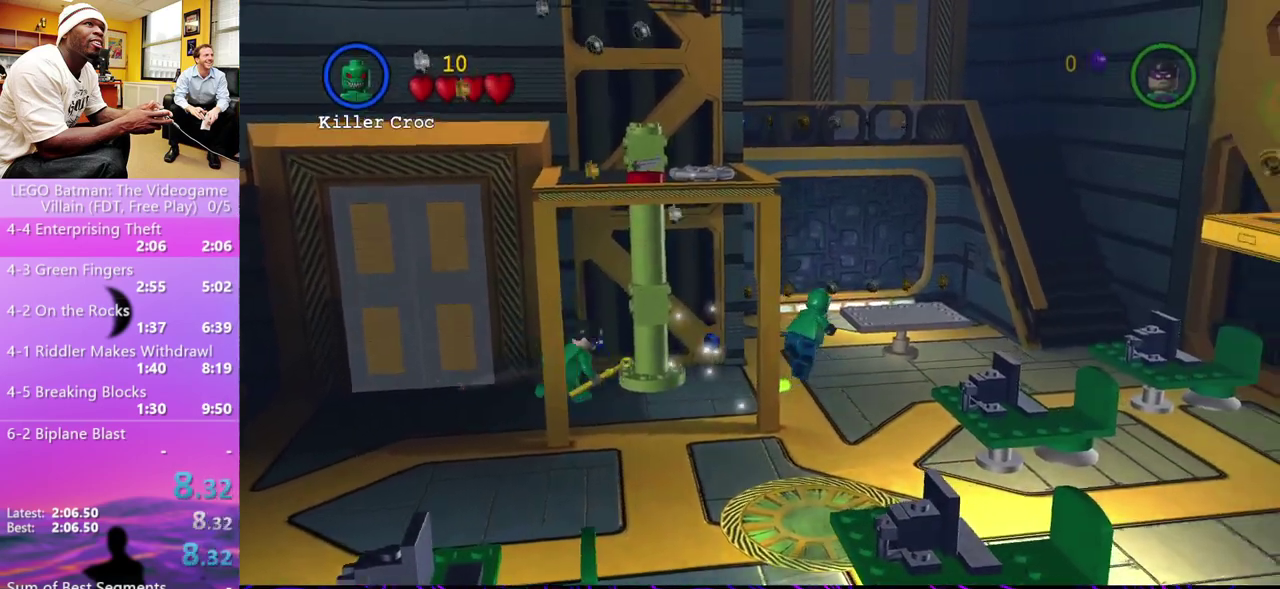
{"buttons": [], "left_stick": "up-right", "right_stick": "center", "events": [[133, "left_stick", "up"], [300, "left_stick", "up-right"]]}
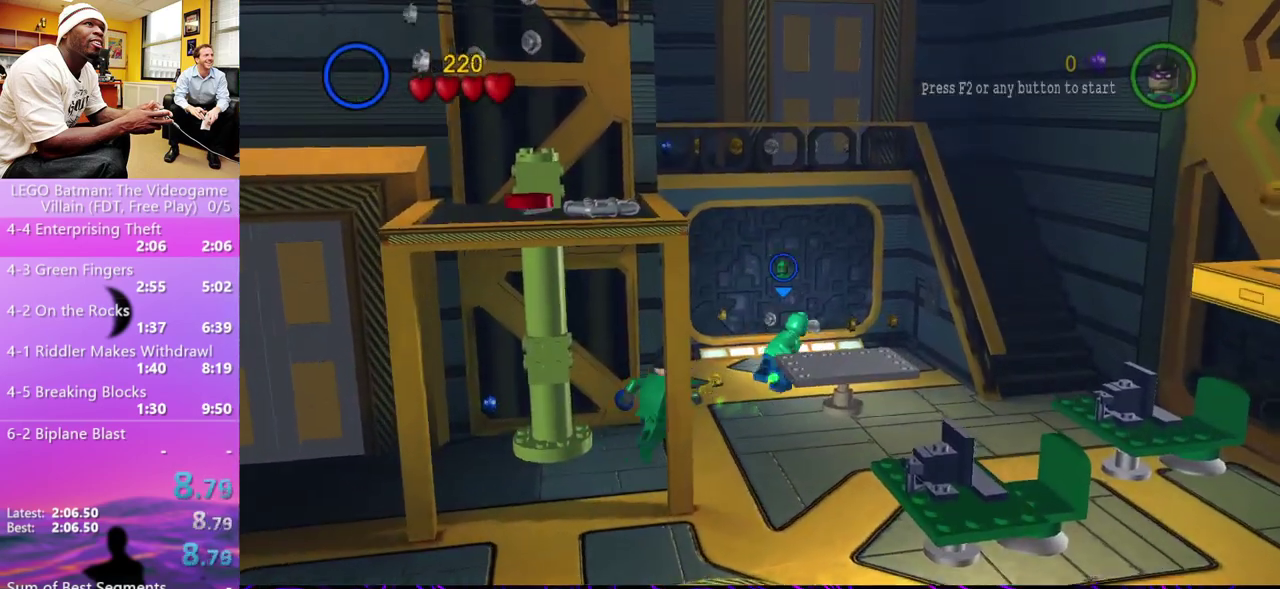
{"buttons": [], "left_stick": "up", "right_stick": "center", "events": [[233, "left_stick", "up"]]}
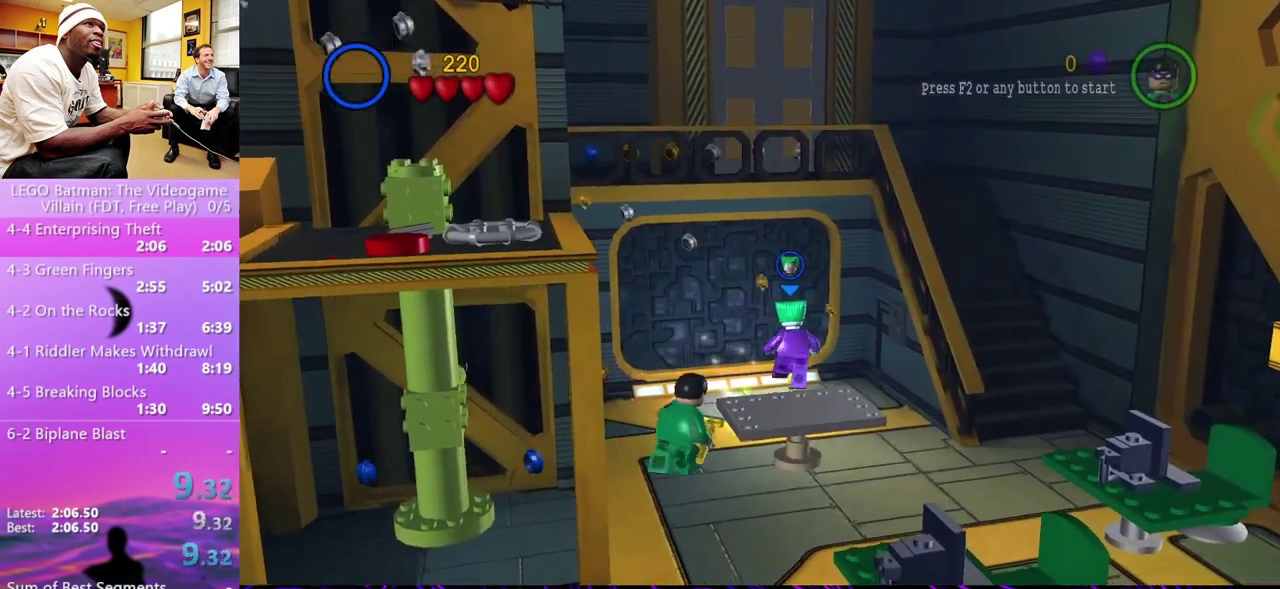
{"buttons": [], "left_stick": "up", "right_stick": "center", "events": []}
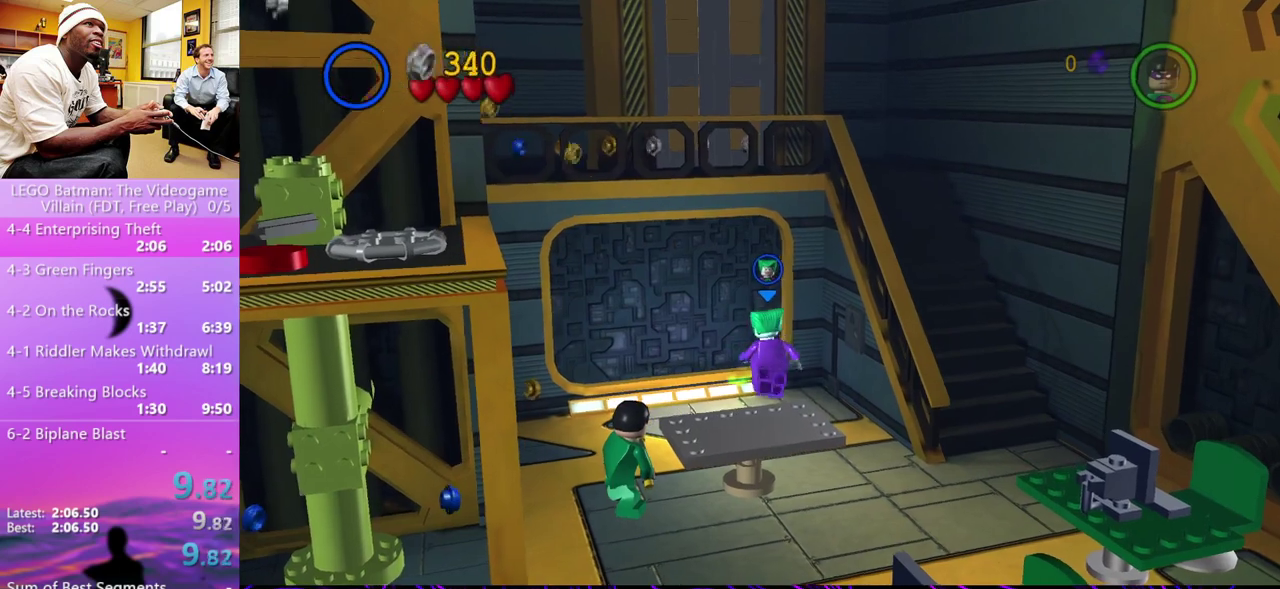
{"buttons": [], "left_stick": "up", "right_stick": "center", "events": []}
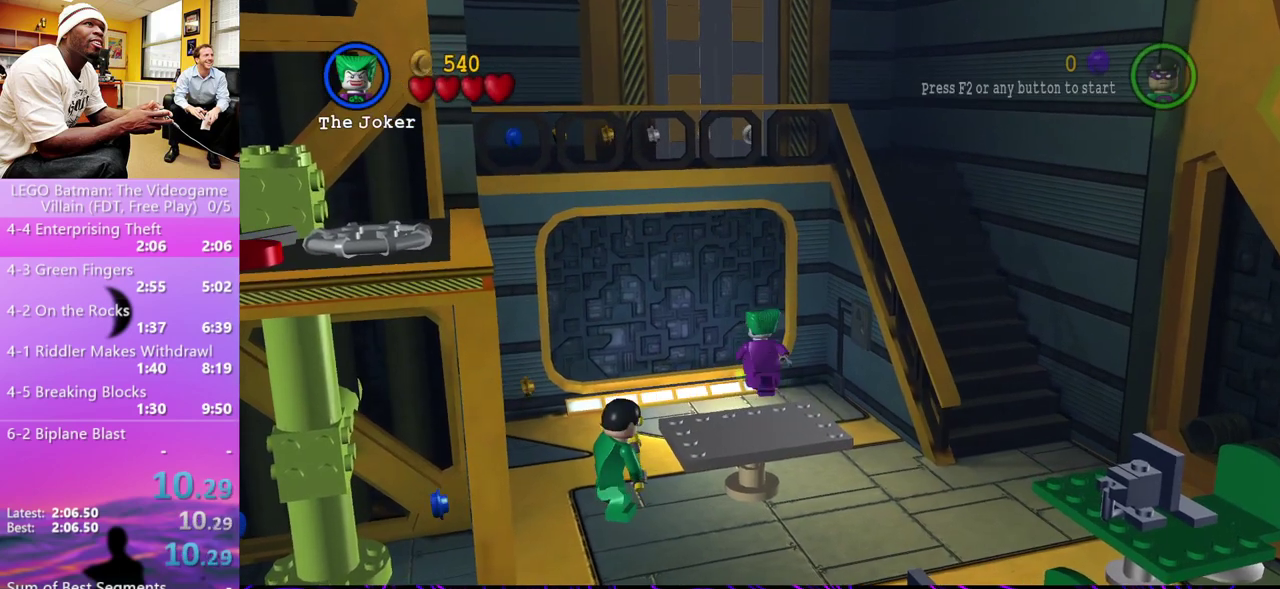
{"buttons": [], "left_stick": "up", "right_stick": "center", "events": []}
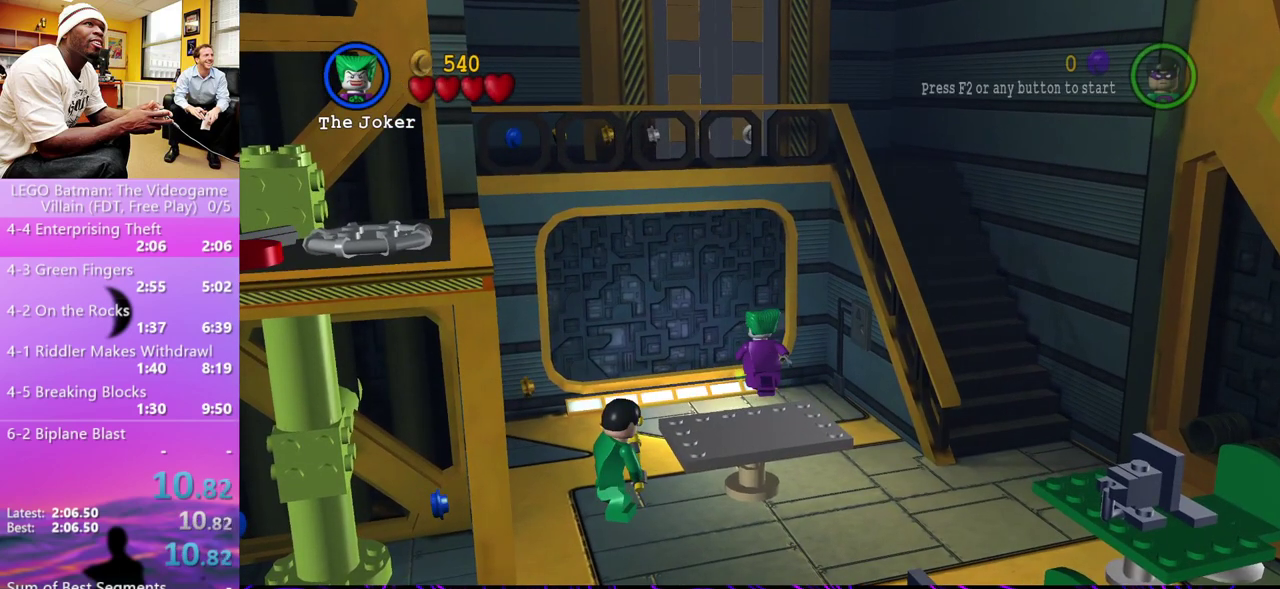
{"buttons": [], "left_stick": "up", "right_stick": "center", "events": []}
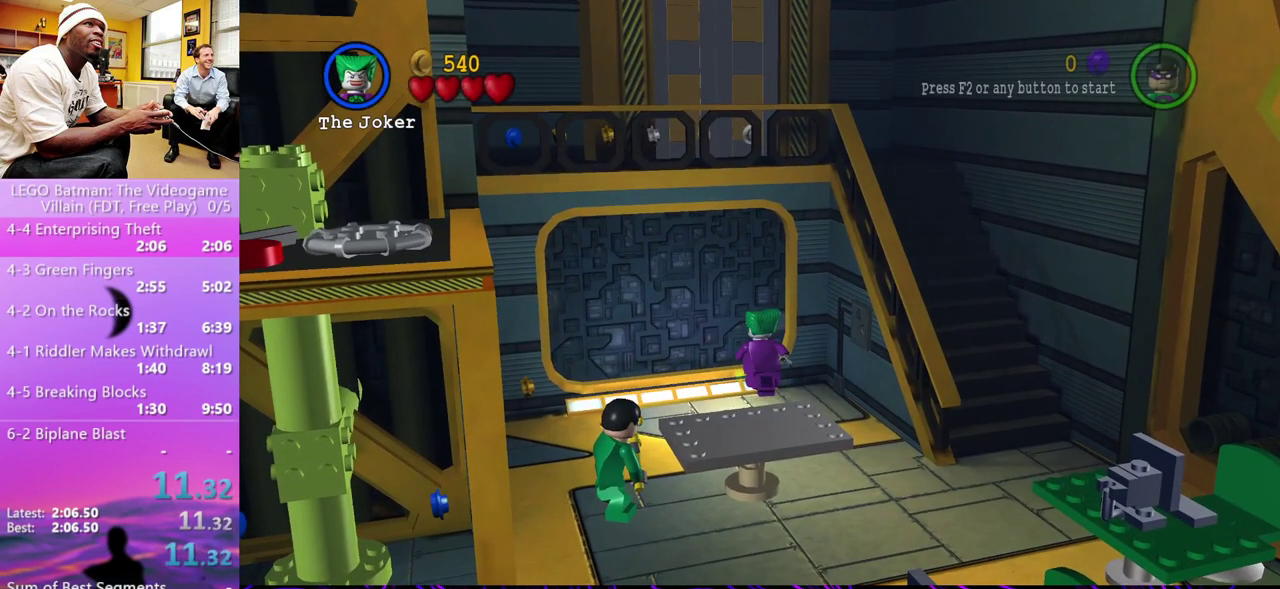
{"buttons": [], "left_stick": "up", "right_stick": "center", "events": []}
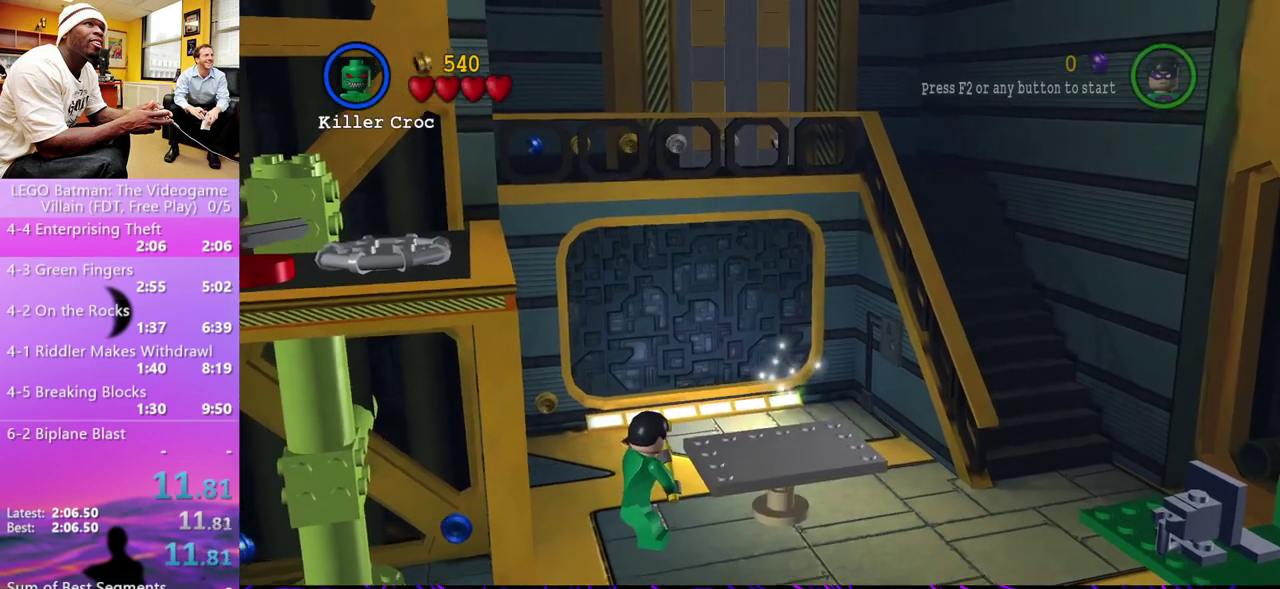
{"buttons": [], "left_stick": "center", "right_stick": "center", "events": [[467, "left_stick", "center"]]}
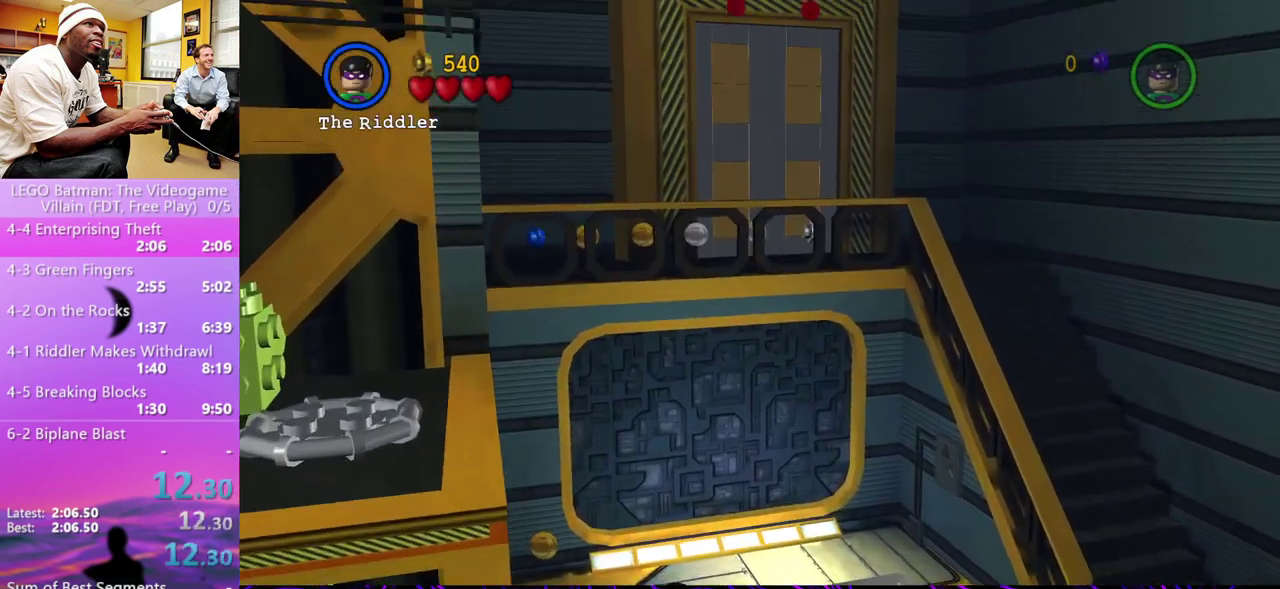
{"buttons": [], "left_stick": "right", "right_stick": "center", "events": [[300, "left_stick", "right"]]}
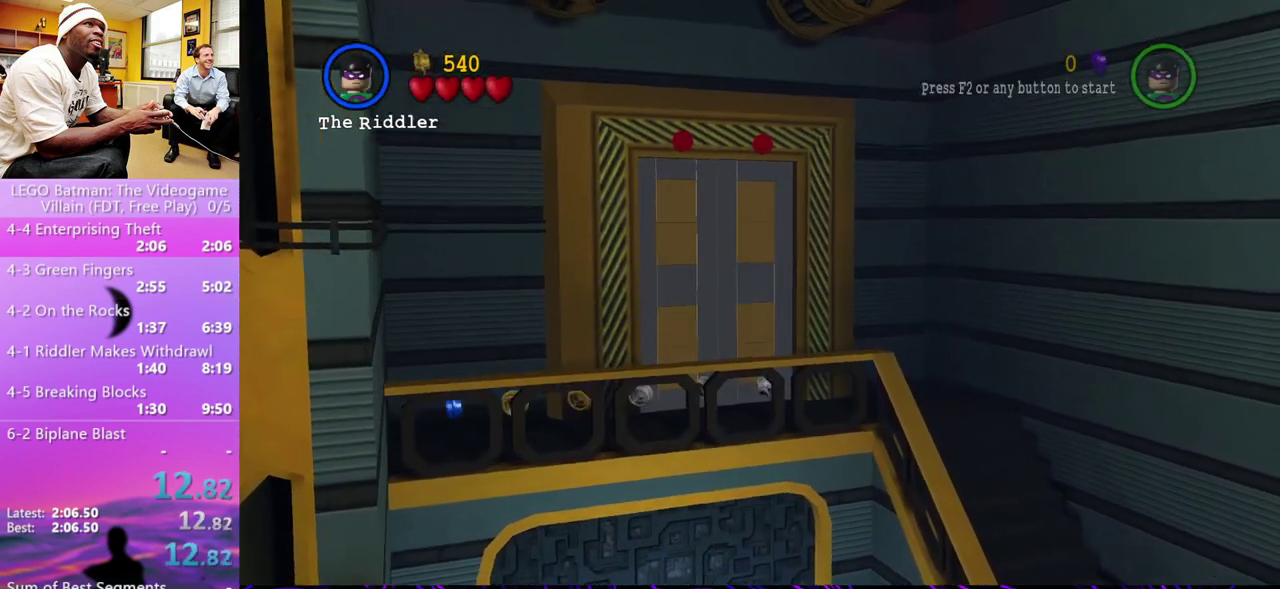
{"buttons": [], "left_stick": "right", "right_stick": "center", "events": [[133, "left_stick", "down-left"], [433, "left_stick", "right"]]}
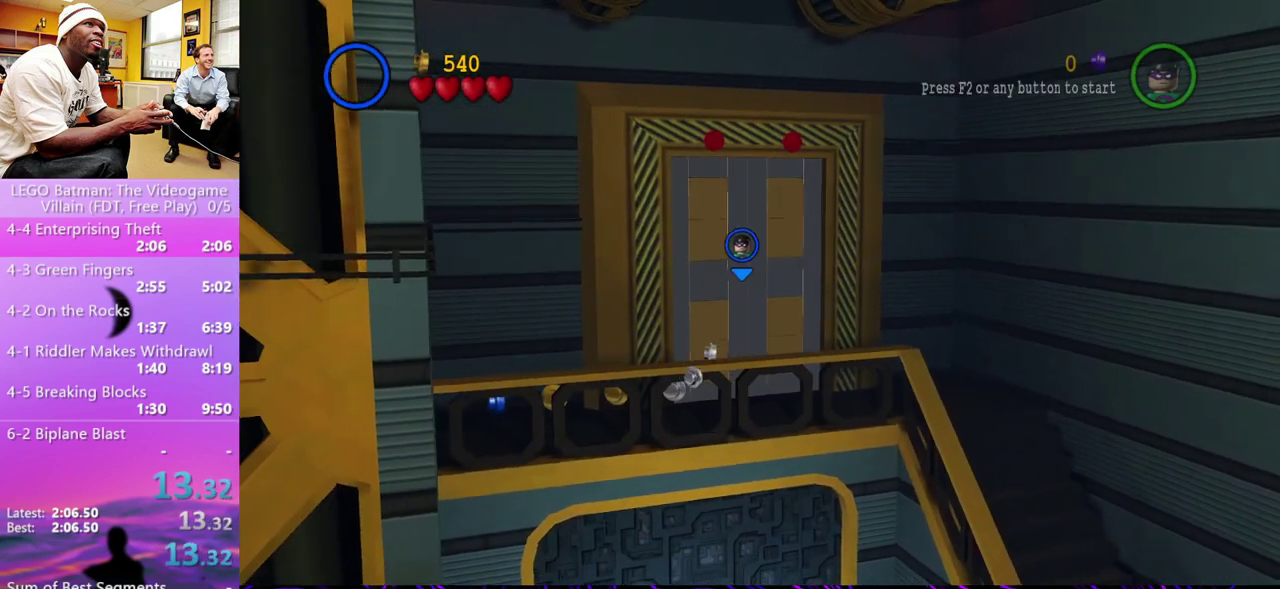
{"buttons": [], "left_stick": "down-left", "right_stick": "center", "events": [[133, "left_stick", "up-right"], [300, "left_stick", "right"], [500, "left_stick", "down-left"]]}
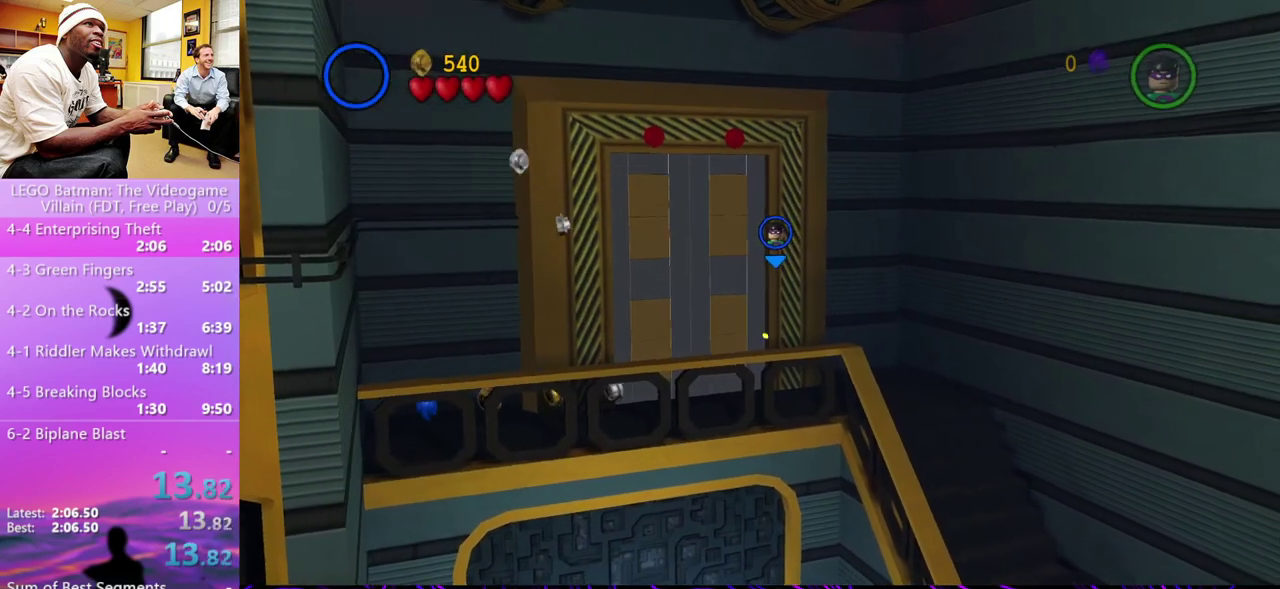
{"buttons": [], "left_stick": "center", "right_stick": "center", "events": [[133, "left_stick", "up-left"], [333, "left_stick", "right"], [467, "left_stick", "center"]]}
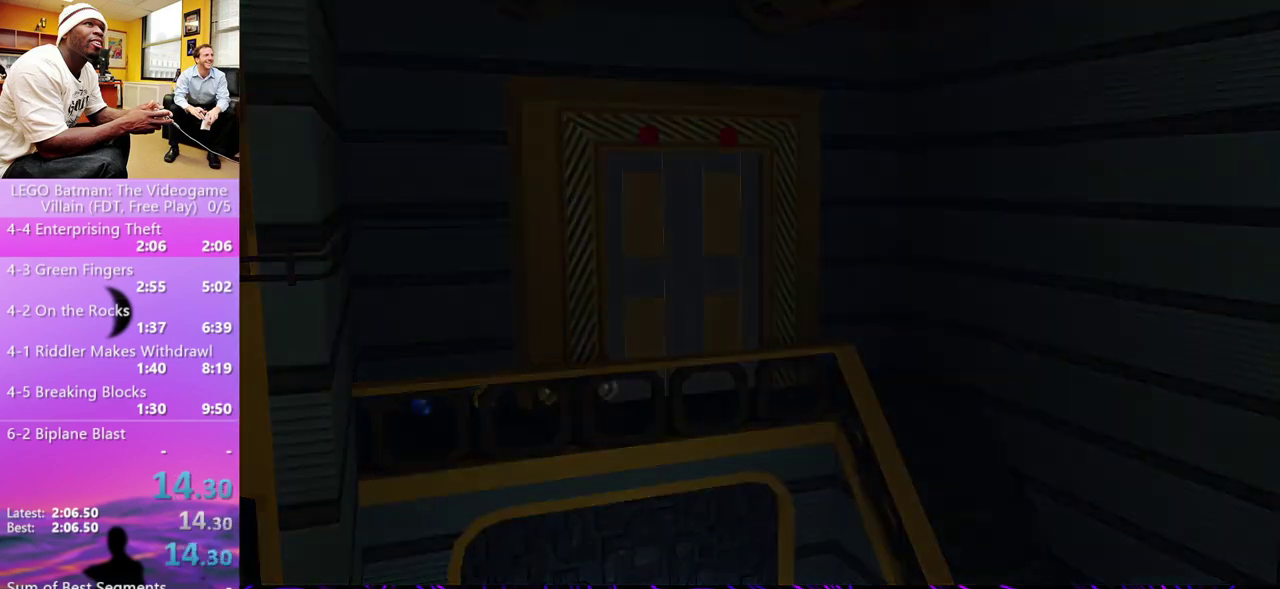
{"buttons": [], "left_stick": "down-right", "right_stick": "center", "events": [[267, "left_stick", "down-right"]]}
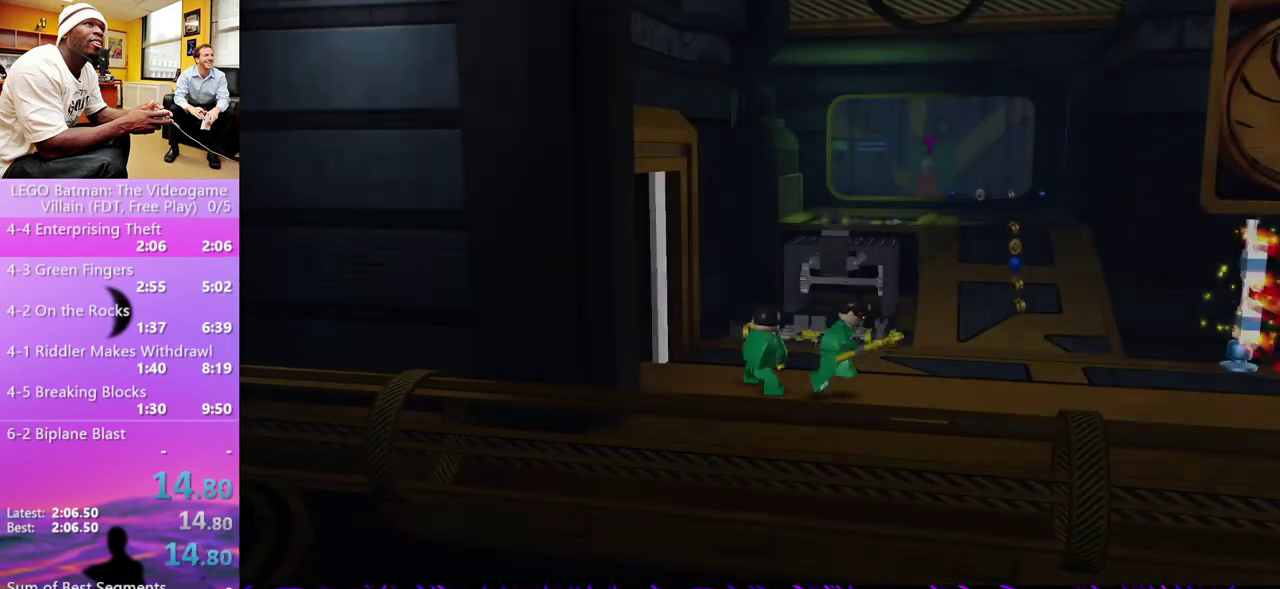
{"buttons": ["R2"], "left_stick": "right", "right_stick": "center", "events": [[67, "R2", "down"], [167, "R2", "up"], [233, "R2", "down"], [267, "left_stick", "right"], [367, "R2", "up"], [433, "R2", "down"]]}
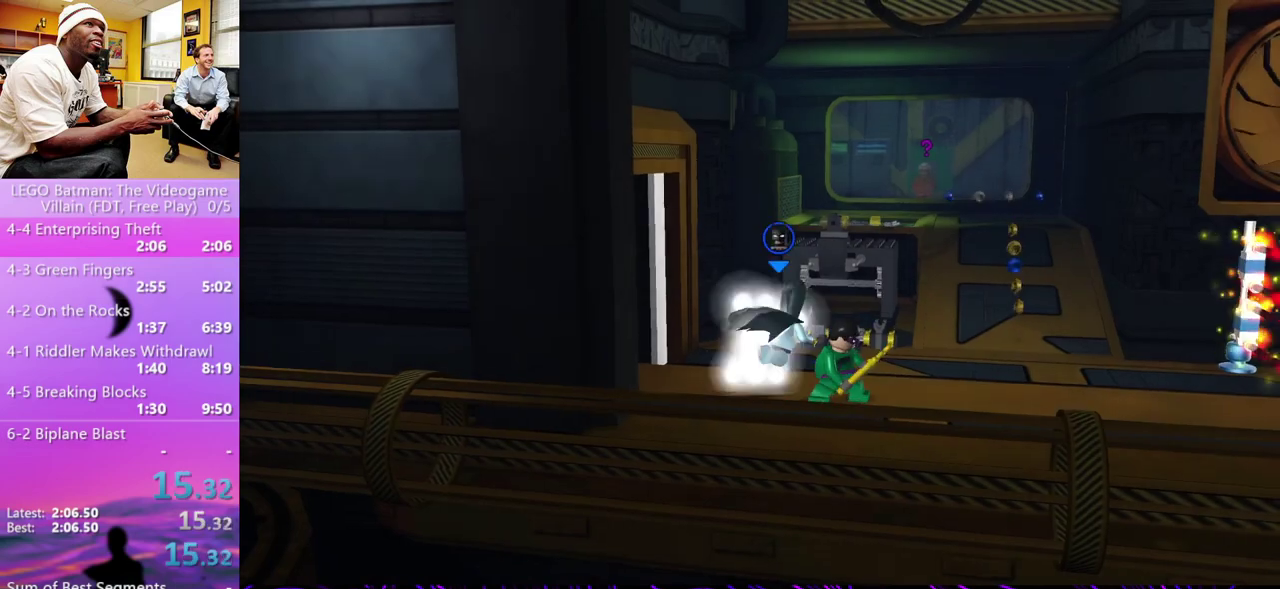
{"buttons": [], "left_stick": "down-right", "right_stick": "center", "events": [[33, "R2", "up"], [100, "R2", "down"], [133, "left_stick", "center"], [200, "R2", "up"], [367, "left_stick", "down-right"]]}
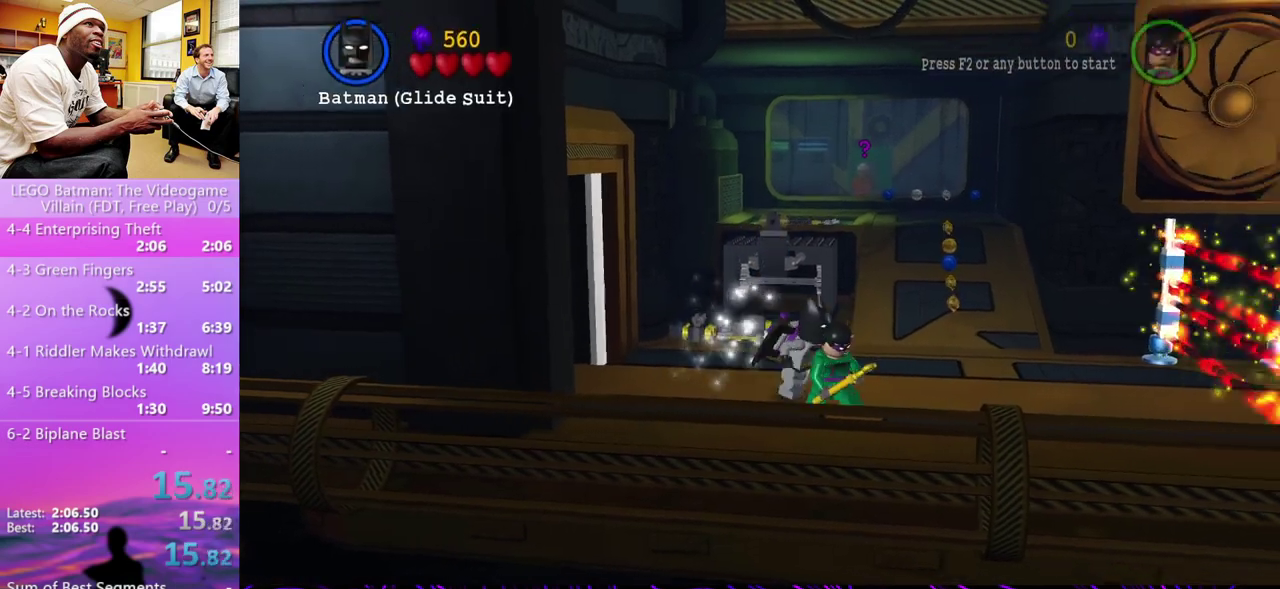
{"buttons": ["A", "X"], "left_stick": "right", "right_stick": "center", "events": [[67, "A", "down"], [167, "A", "up"], [167, "left_stick", "center"], [267, "A", "down"], [367, "A", "up"], [433, "A", "down"], [467, "left_stick", "right"], [500, "X", "down"]]}
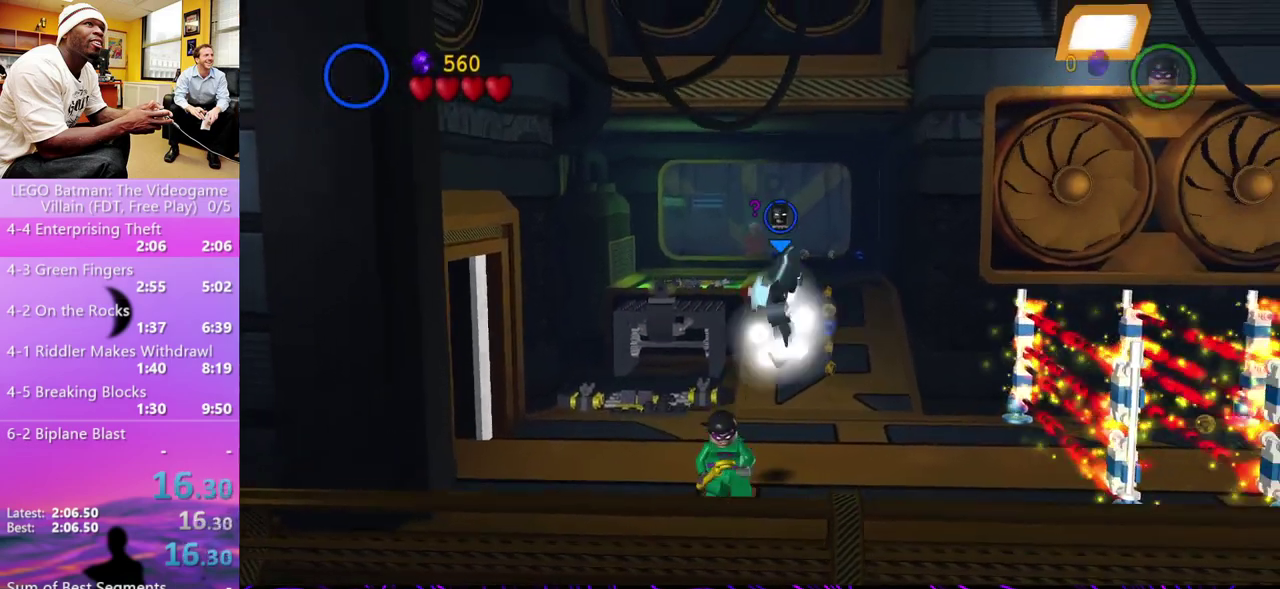
{"buttons": ["A"], "left_stick": "right", "right_stick": "center", "events": [[67, "X", "up"], [133, "A", "up"], [233, "A", "down"], [267, "X", "down"], [367, "X", "up"], [433, "A", "up"], [500, "A", "down"]]}
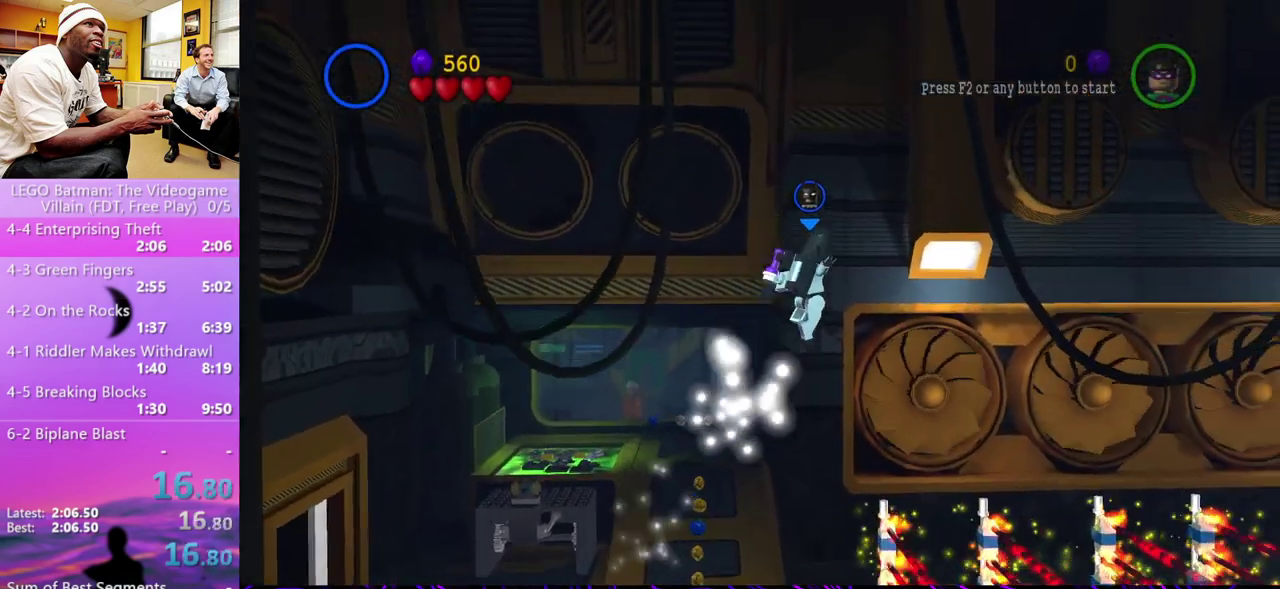
{"buttons": ["A"], "left_stick": "up-right", "right_stick": "center", "events": [[33, "X", "down"], [167, "X", "up"], [200, "A", "up"], [233, "left_stick", "up-right"], [300, "A", "down"], [367, "X", "down"], [467, "X", "up"]]}
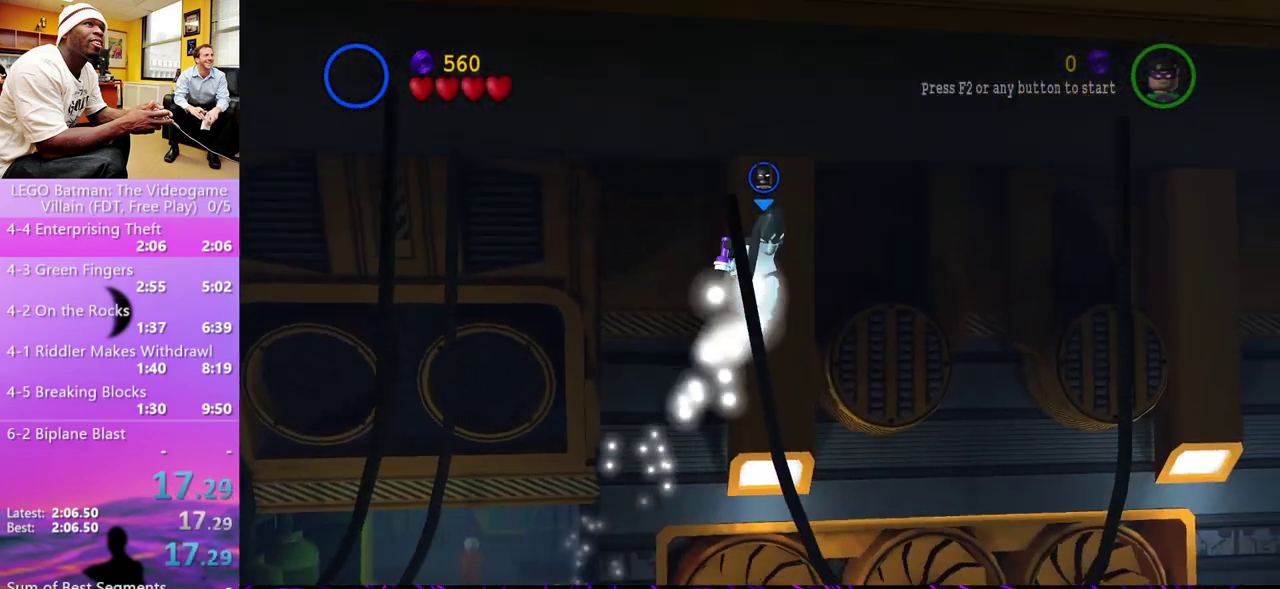
{"buttons": ["A", "X"], "left_stick": "right", "right_stick": "center", "events": [[33, "A", "up"], [33, "left_stick", "right"], [100, "A", "down"], [167, "X", "down"], [267, "X", "up"], [333, "A", "up"], [433, "A", "down"], [467, "X", "down"]]}
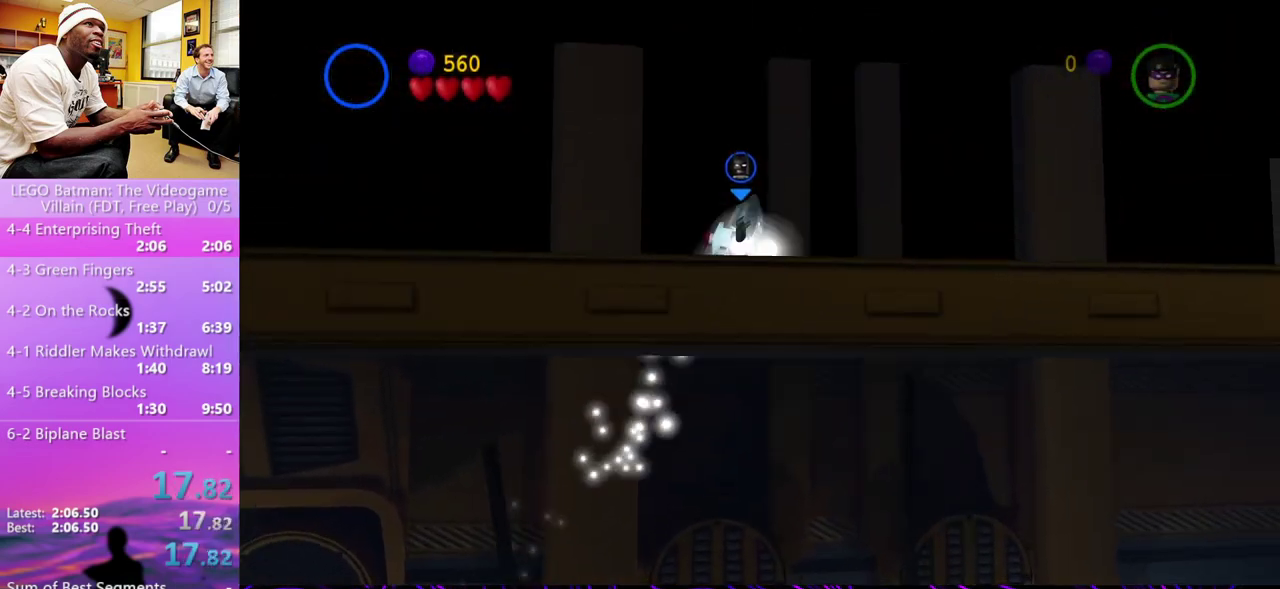
{"buttons": [], "left_stick": "right", "right_stick": "center", "events": [[100, "X", "up"], [167, "A", "up"], [300, "A", "down"], [400, "A", "up"]]}
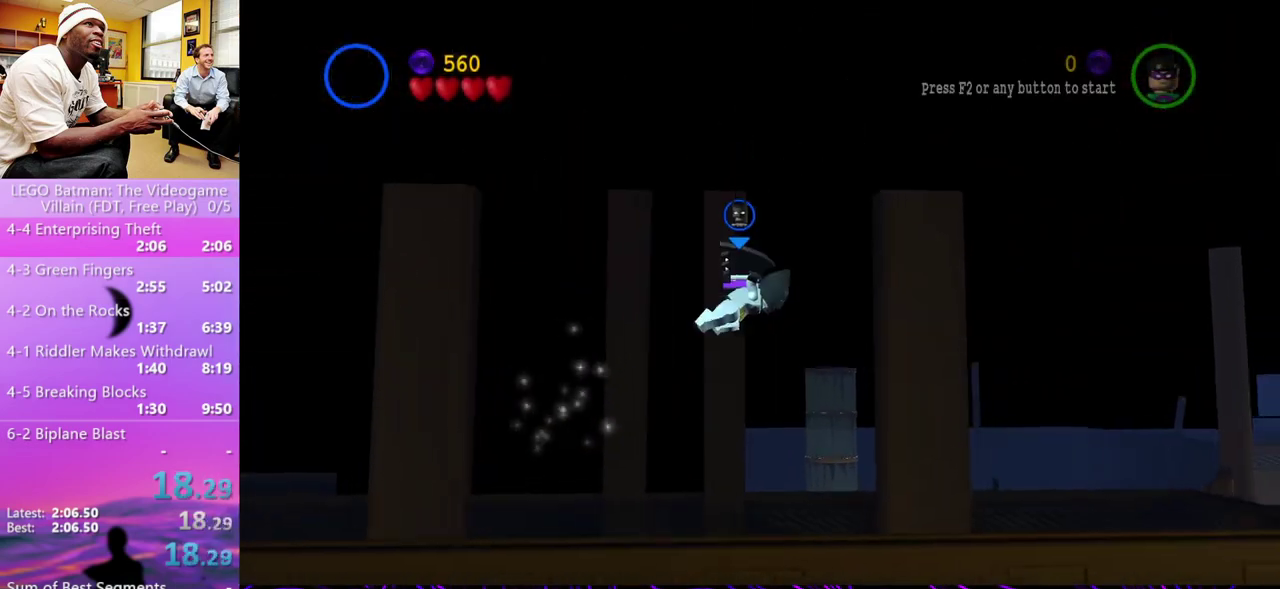
{"buttons": ["A"], "left_stick": "right", "right_stick": "center", "events": [[433, "A", "down"]]}
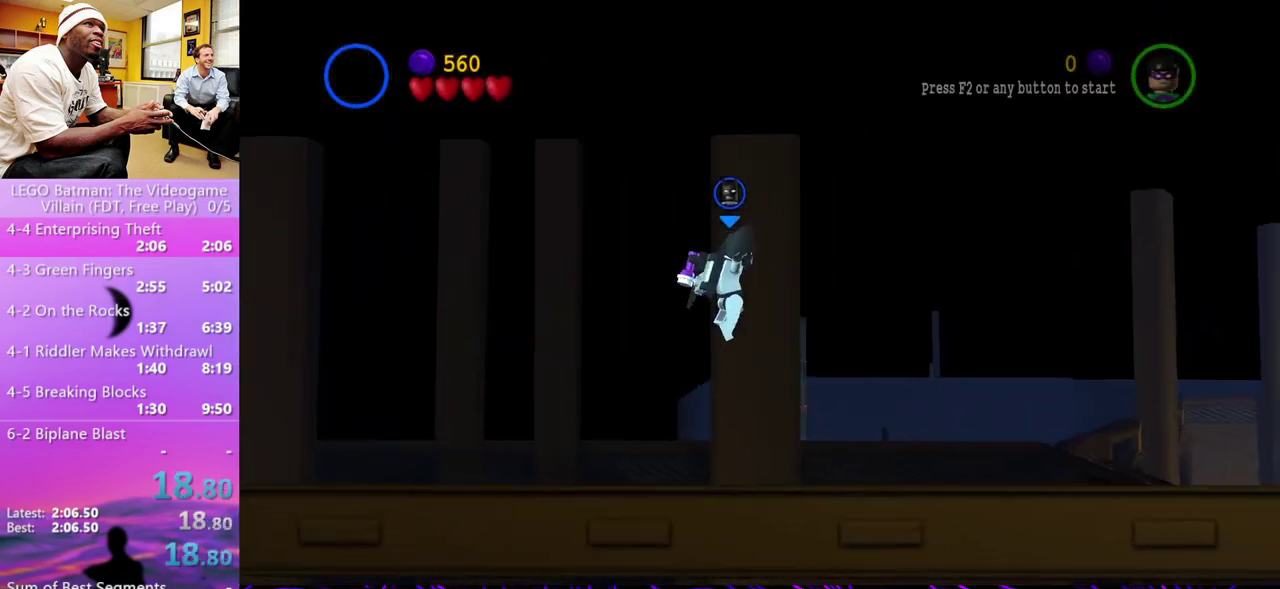
{"buttons": [], "left_stick": "right", "right_stick": "center", "events": [[67, "A", "up"]]}
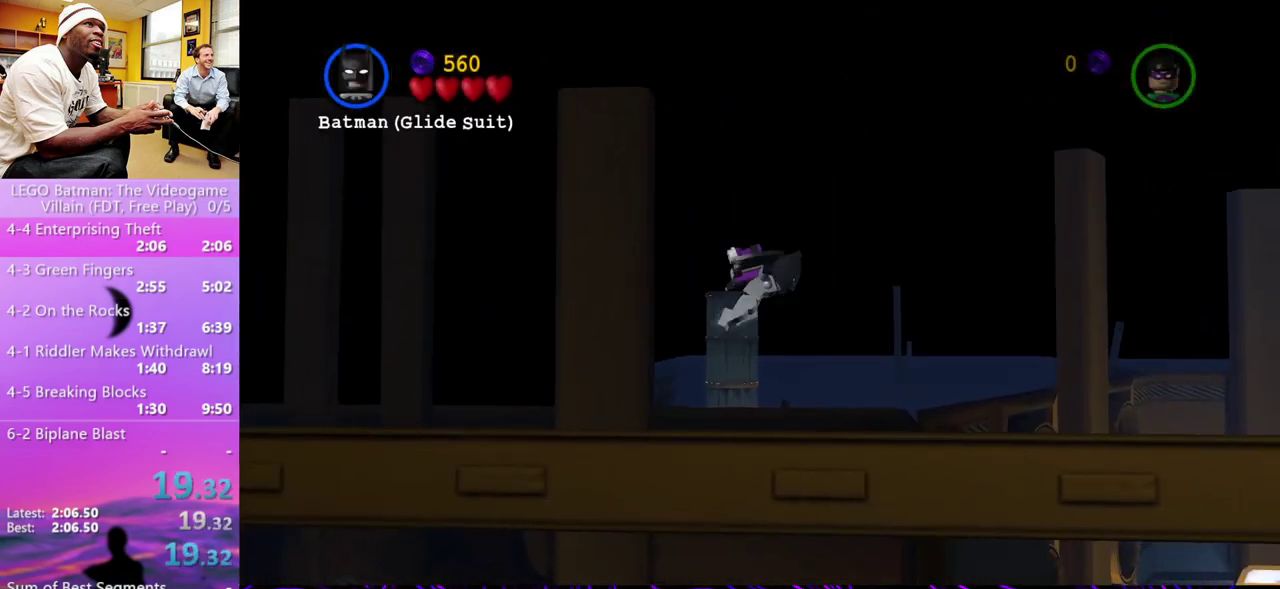
{"buttons": [], "left_stick": "up-right", "right_stick": "center", "events": [[33, "A", "down"], [200, "A", "up"], [500, "left_stick", "up-right"]]}